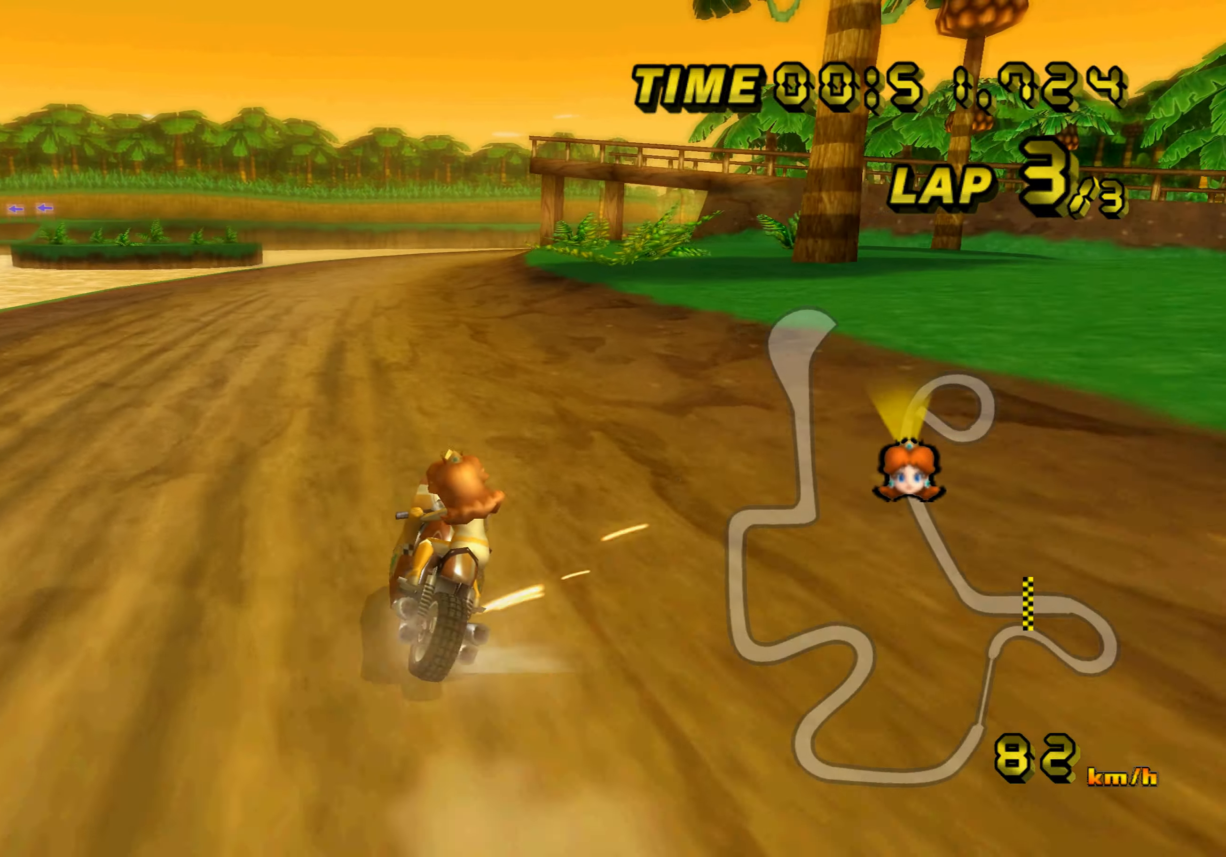
Gameplay with a controller (Nintendo layout); each line is a JSON object with the inputs held at the frame after it. "events" lists button and stick changes between this image and that frame as [ms after this image, input, new state], when the widget could be followed in between. Not read: L3 R3.
{"buttons": ["A", "R1"], "left_stick": "left", "events": []}
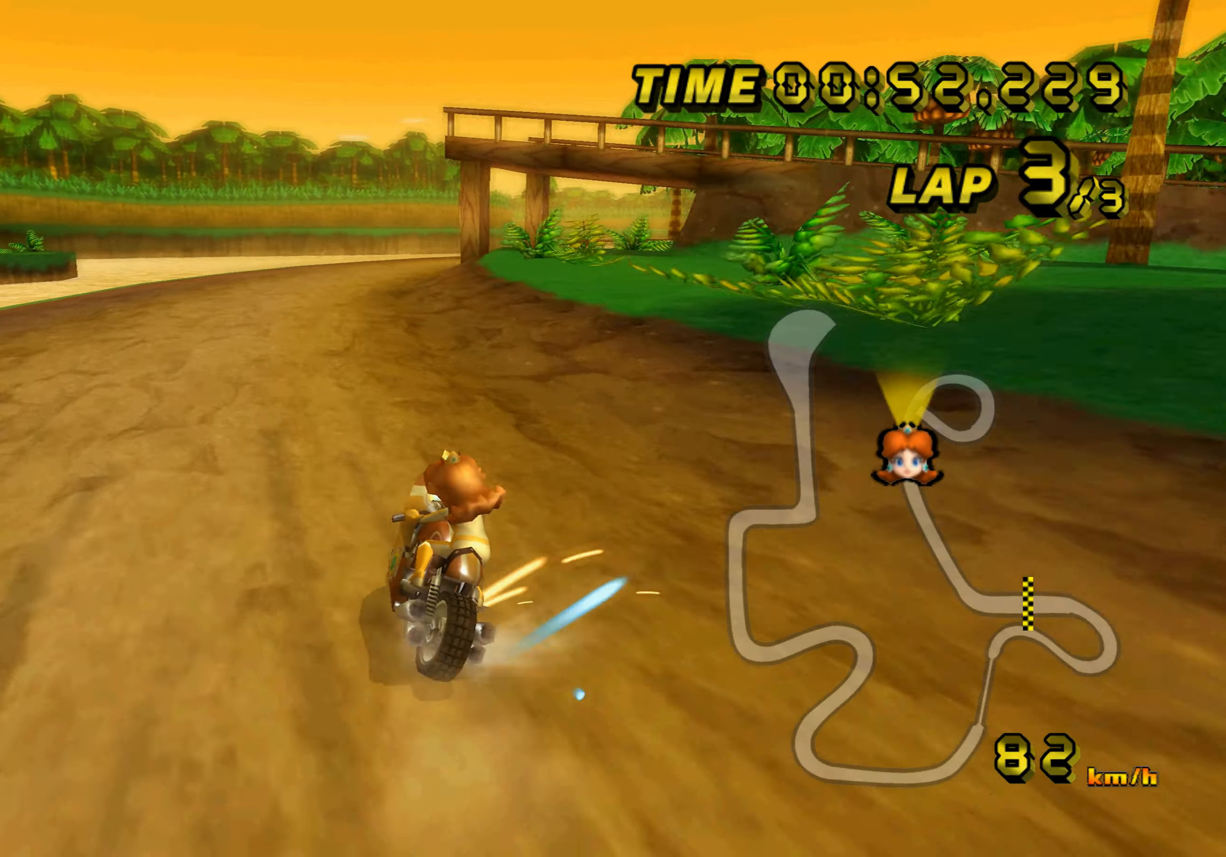
{"buttons": ["A", "R1"], "left_stick": "up", "events": [[500, "left_stick", "up"]]}
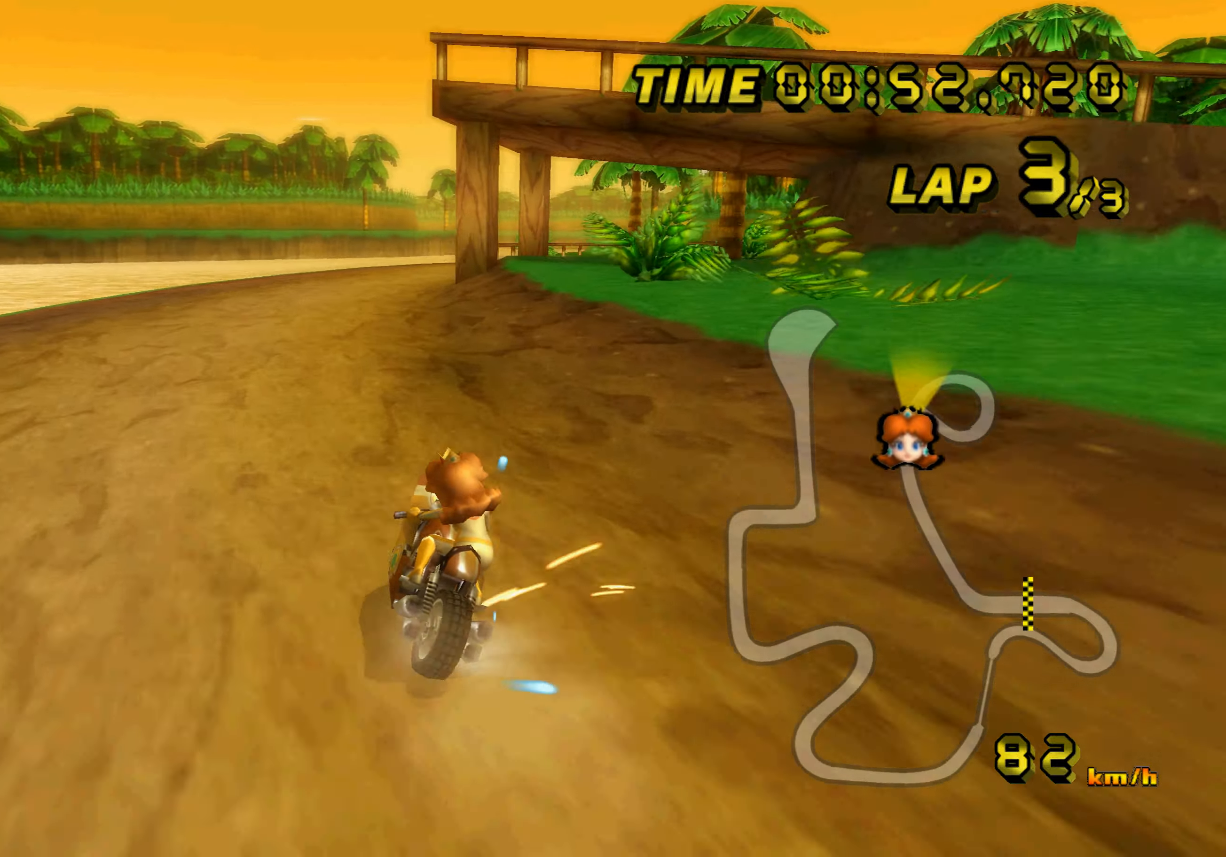
{"buttons": ["A"], "left_stick": "center", "events": [[33, "left_stick", "up-right"], [233, "R1", "up"], [250, "left_stick", "center"]]}
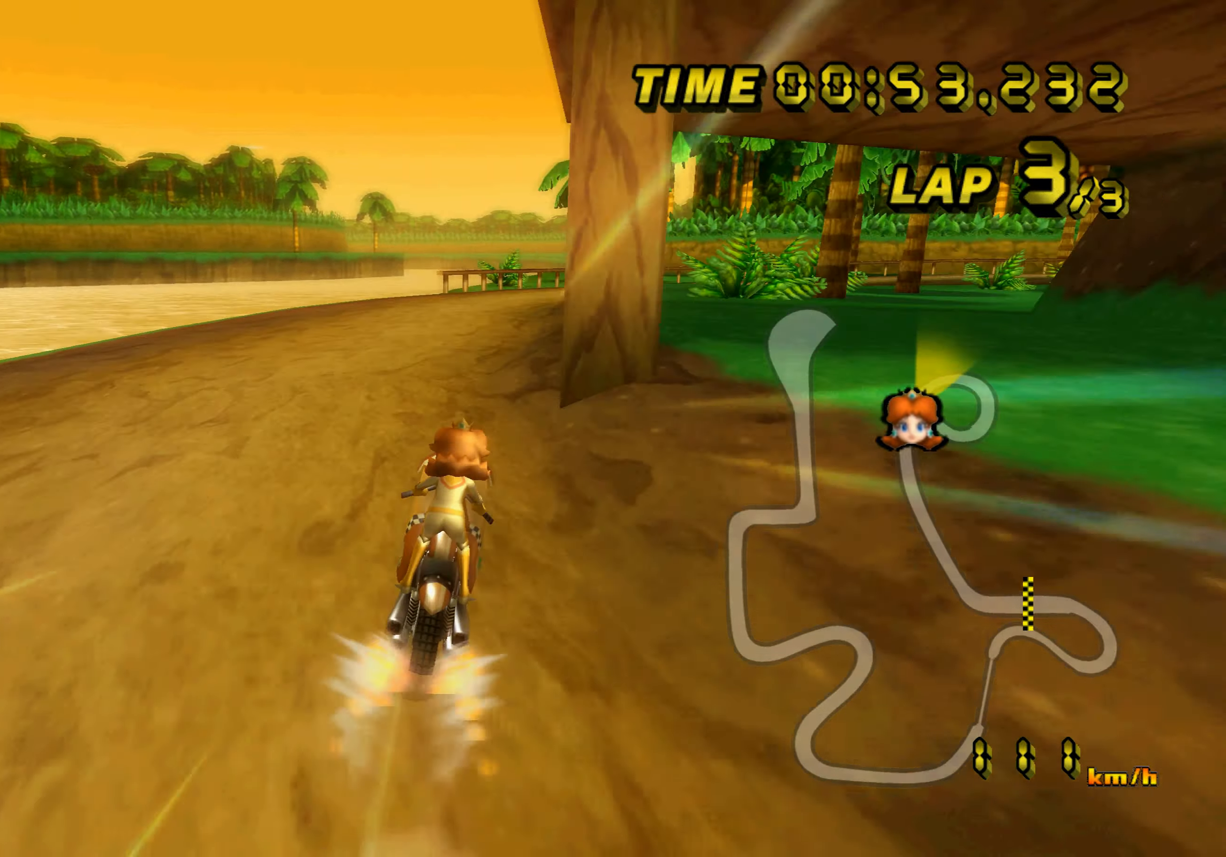
{"buttons": ["A", "R1"], "left_stick": "right", "events": [[17, "left_stick", "right"], [183, "left_stick", "center"], [300, "R1", "down"], [300, "left_stick", "right"]]}
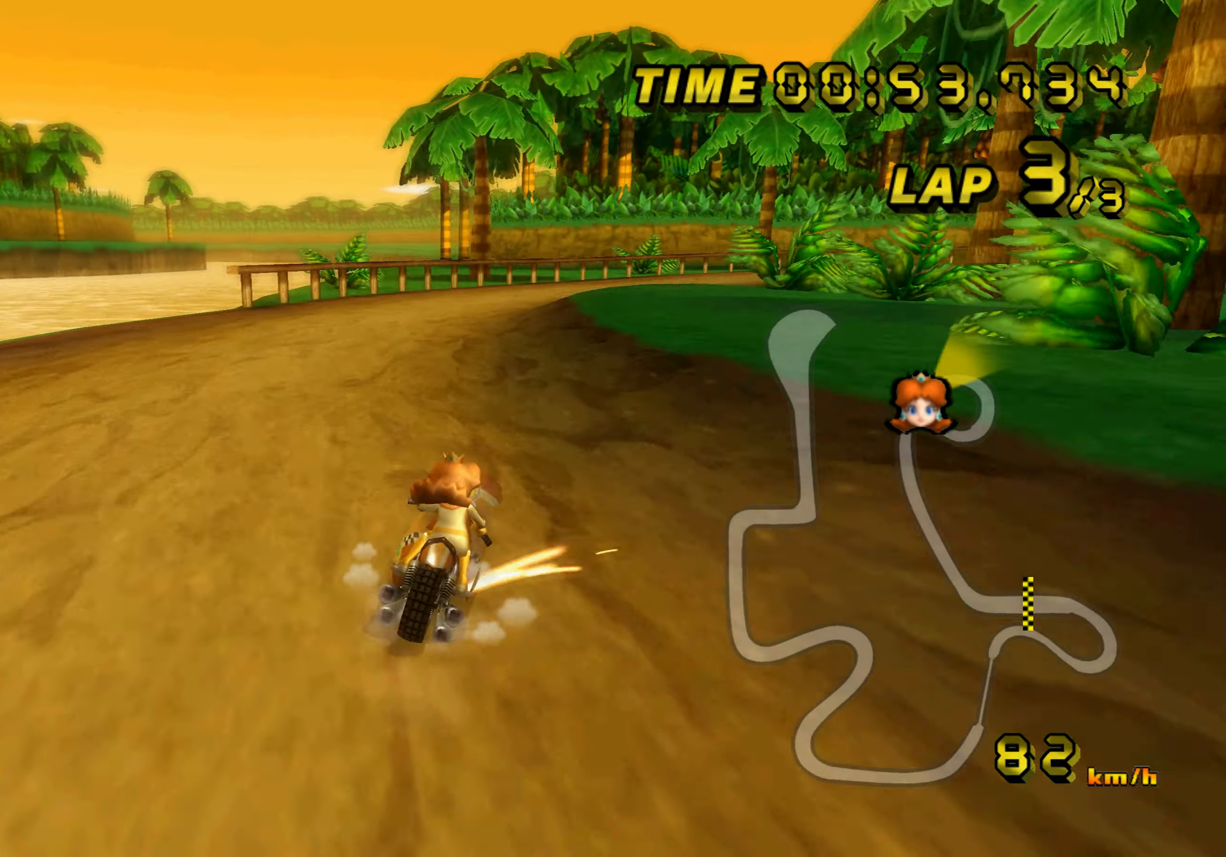
{"buttons": ["A", "R1"], "left_stick": "center", "events": [[183, "left_stick", "left"], [383, "left_stick", "center"]]}
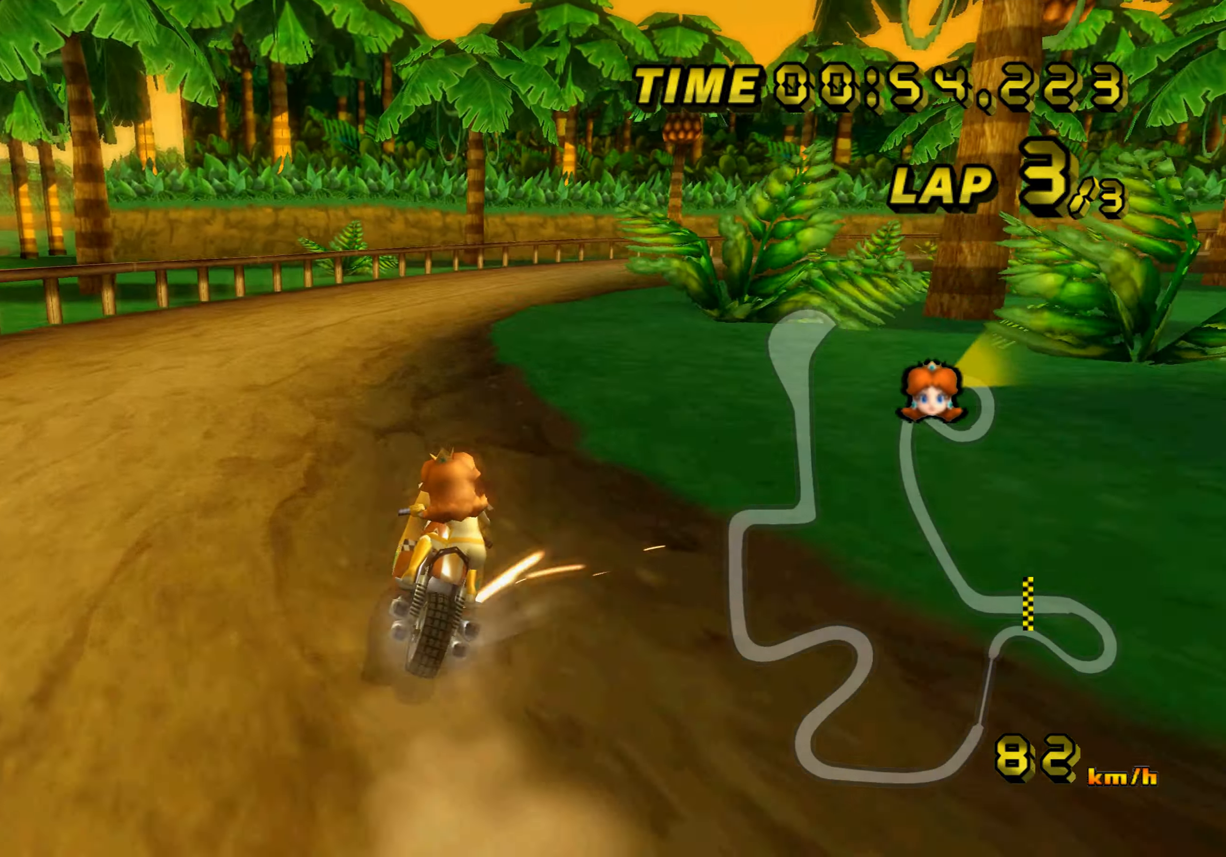
{"buttons": ["A", "R1"], "left_stick": "center", "events": [[100, "left_stick", "right"], [233, "left_stick", "center"], [300, "left_stick", "right"], [483, "left_stick", "center"]]}
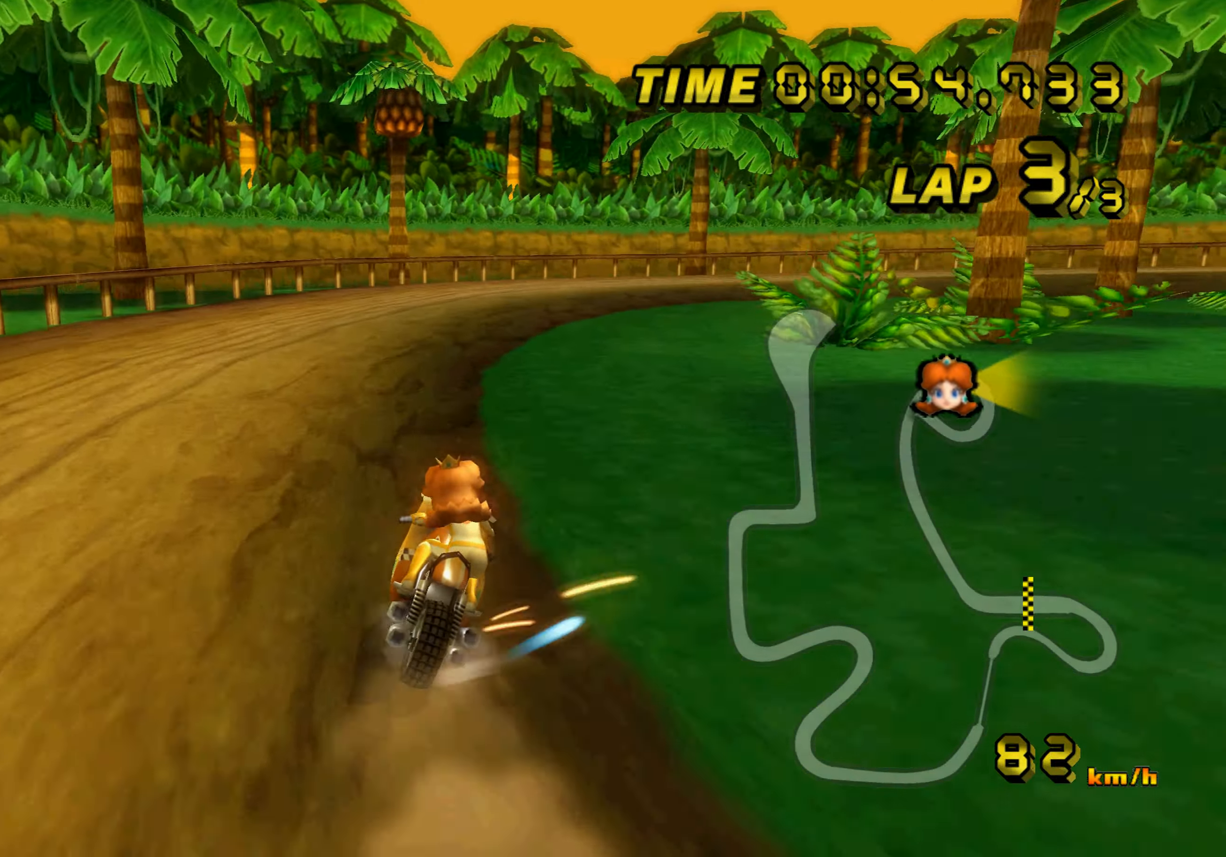
{"buttons": ["A", "R1"], "left_stick": "right", "events": [[50, "left_stick", "right"], [167, "left_stick", "left"], [217, "left_stick", "center"], [267, "left_stick", "right"], [367, "left_stick", "center"], [450, "left_stick", "right"]]}
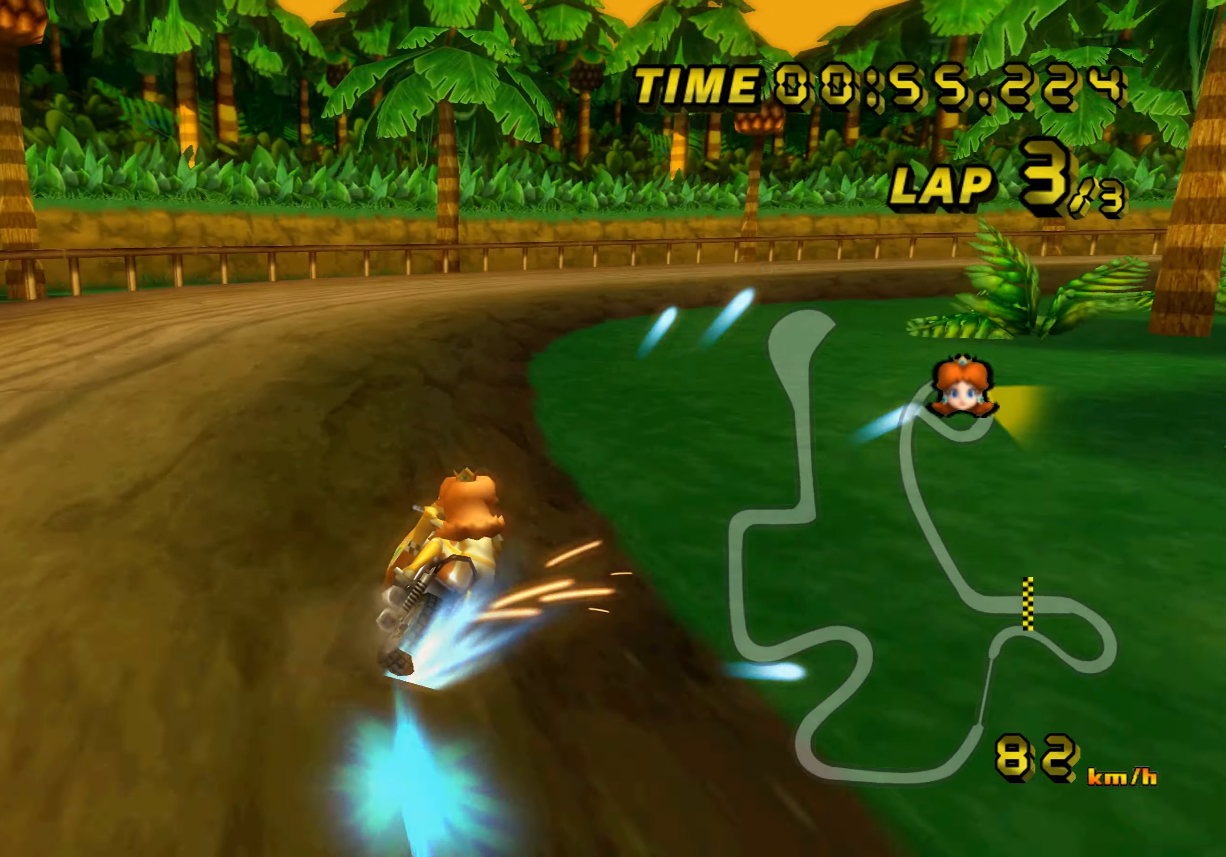
{"buttons": ["A", "R1"], "left_stick": "right", "events": [[367, "R1", "up"], [417, "R1", "down"]]}
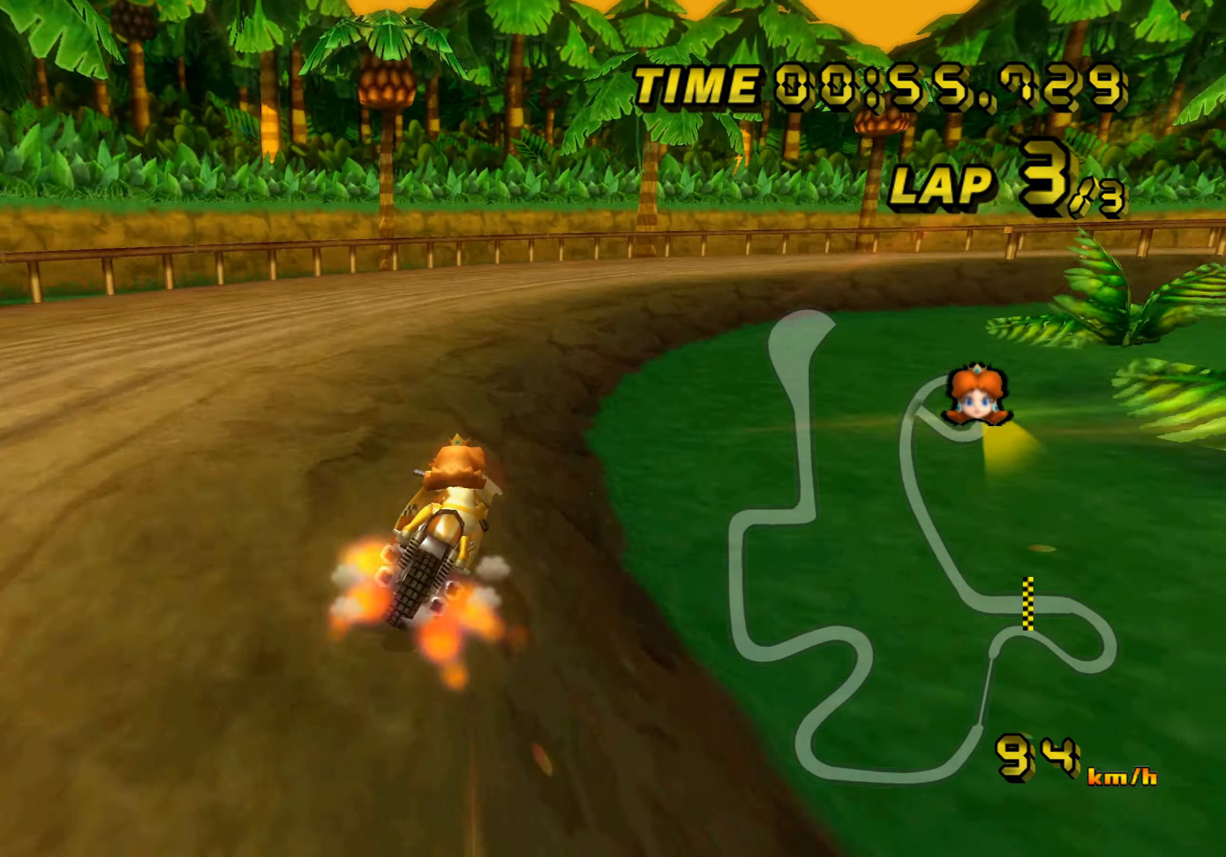
{"buttons": ["A", "R1"], "left_stick": "right", "events": []}
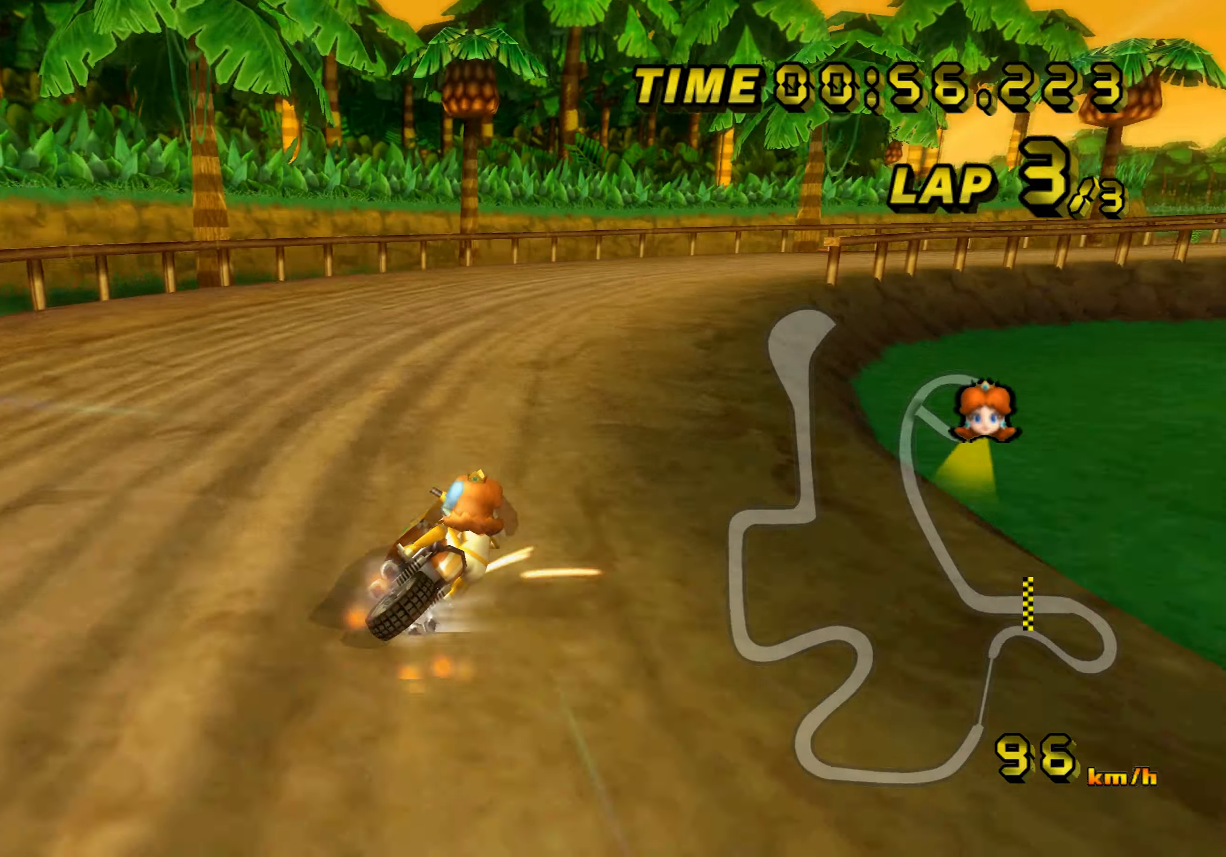
{"buttons": ["A", "R1"], "left_stick": "center", "events": [[450, "left_stick", "center"]]}
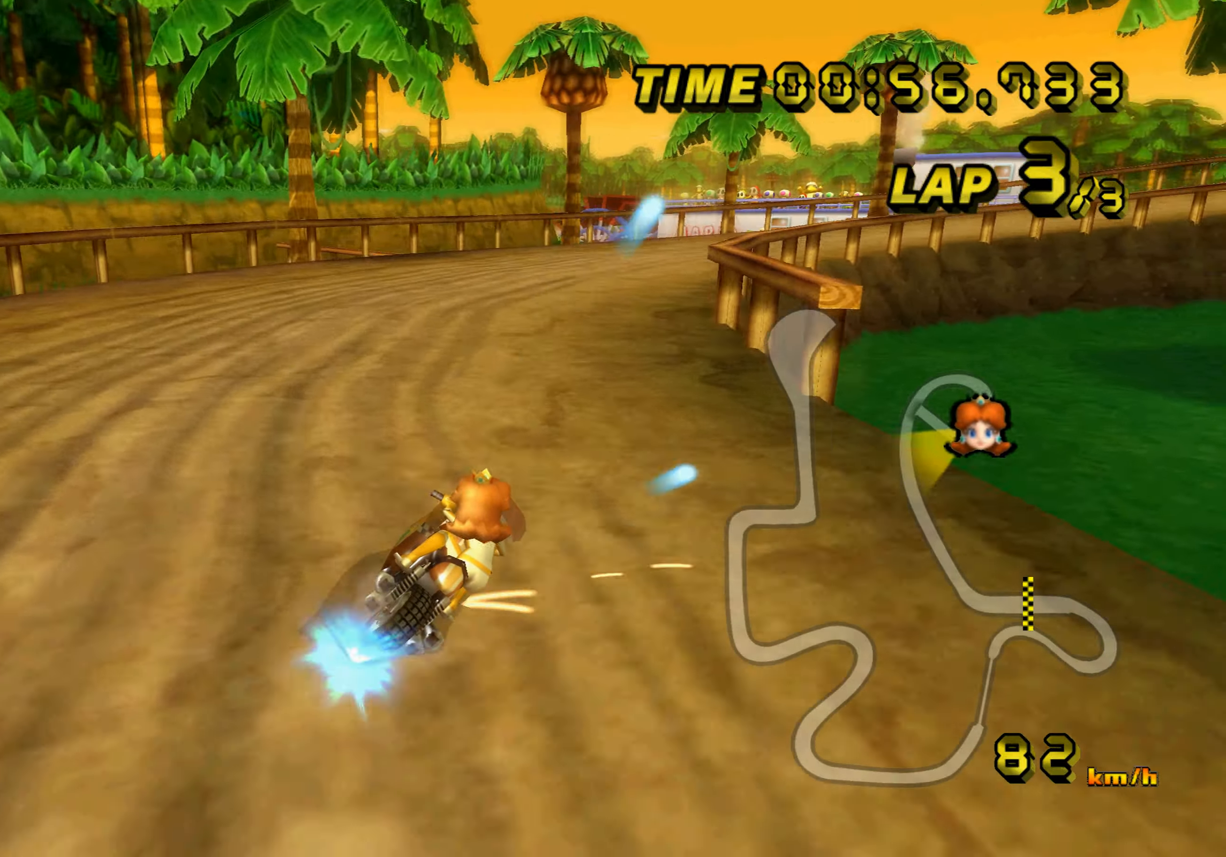
{"buttons": ["A"], "left_stick": "center", "events": [[50, "left_stick", "right"], [434, "left_stick", "center"], [450, "R1", "up"]]}
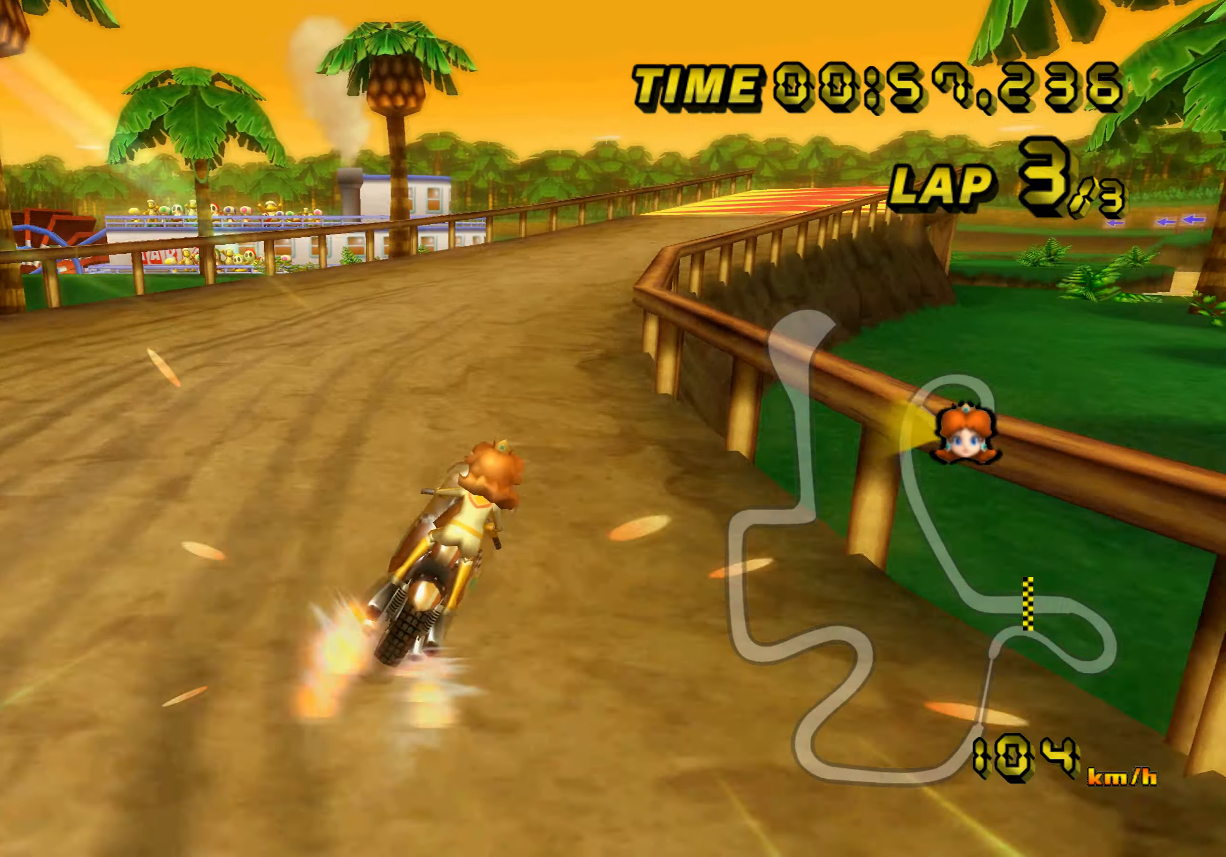
{"buttons": ["A"], "left_stick": "center", "events": [[167, "left_stick", "right"], [317, "left_stick", "up-right"], [500, "left_stick", "center"]]}
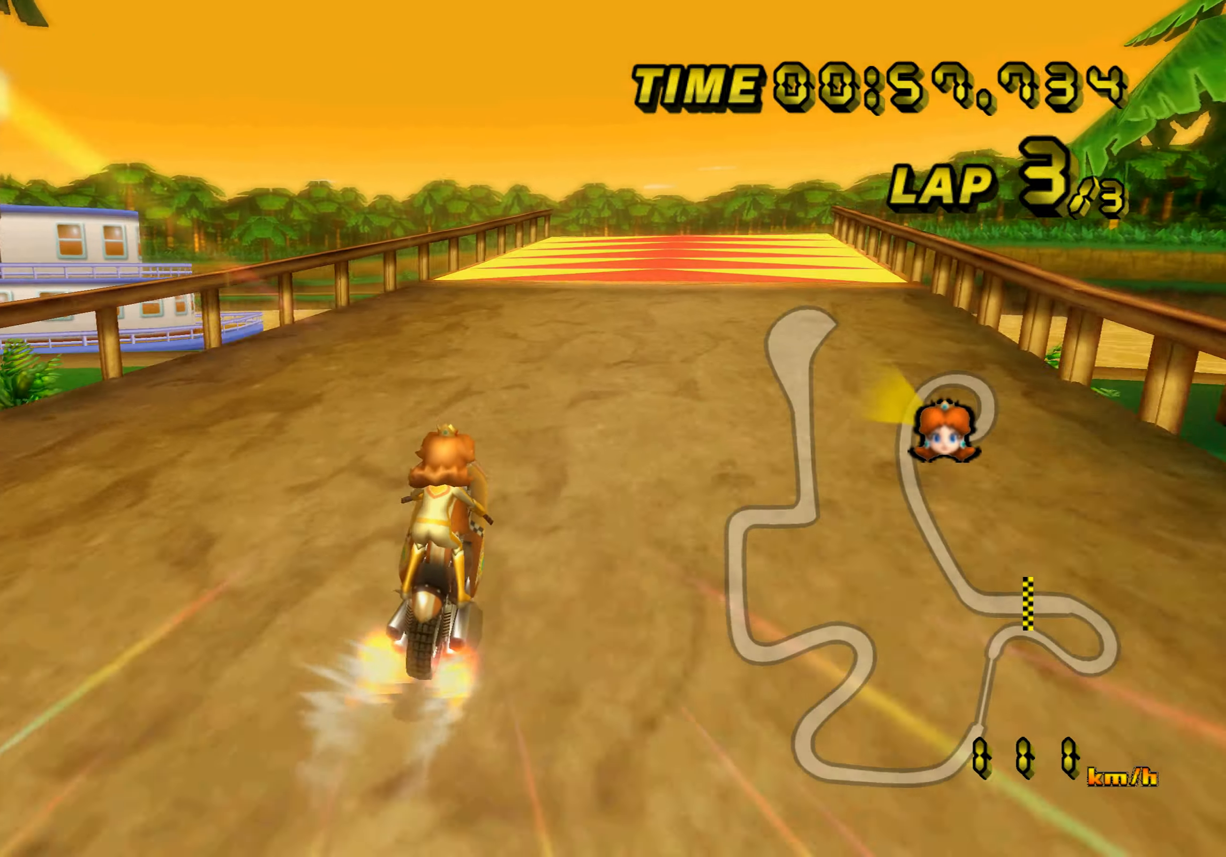
{"buttons": ["A"], "left_stick": "left", "events": [[217, "left_stick", "left"]]}
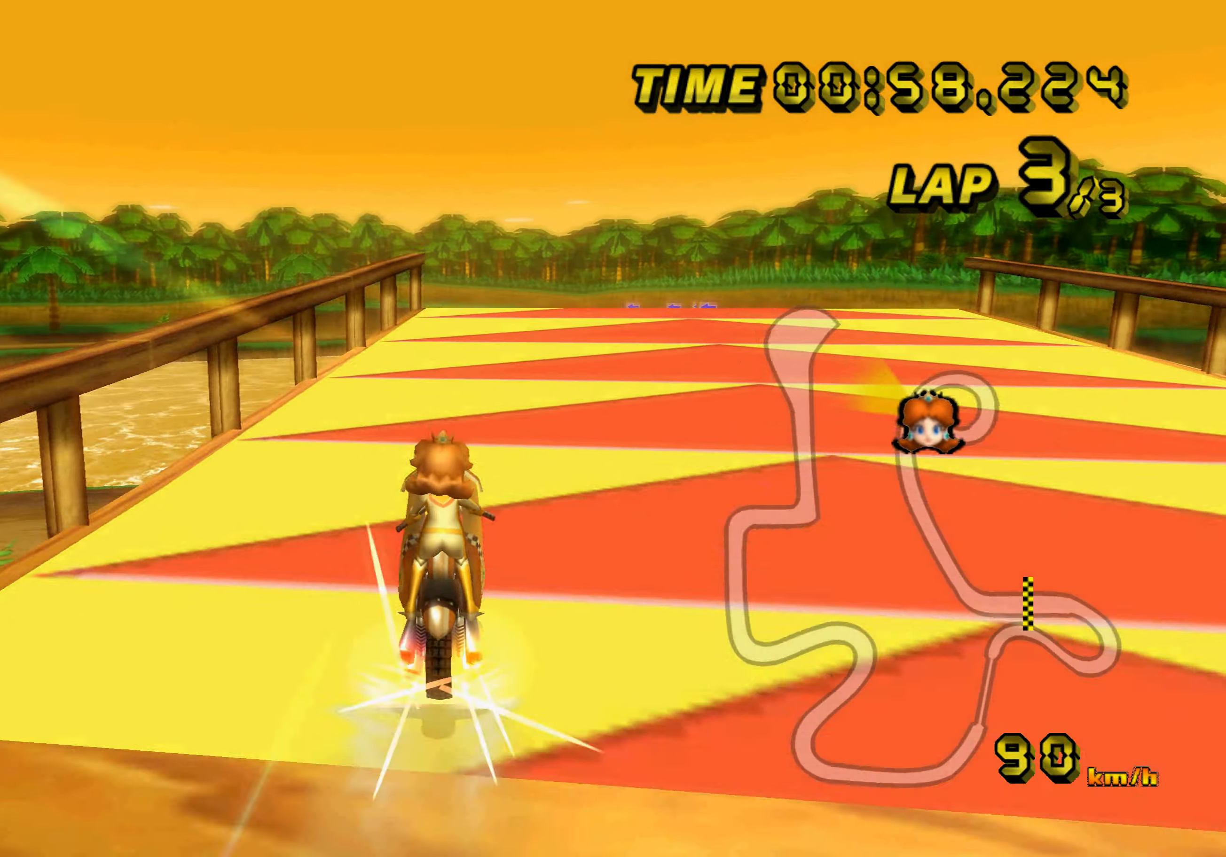
{"buttons": ["A"], "left_stick": "up-left", "events": [[134, "left_stick", "center"], [434, "left_stick", "up-left"]]}
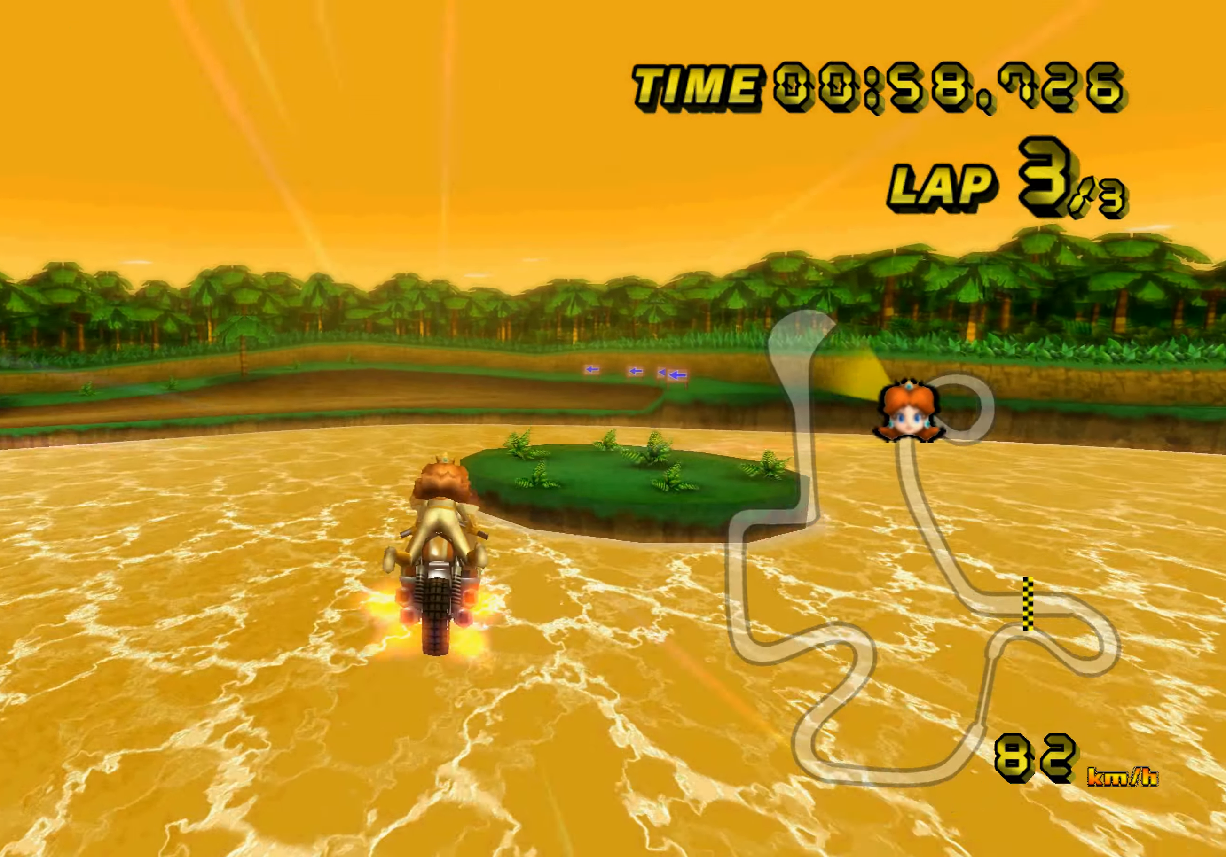
{"buttons": ["A"], "left_stick": "left", "events": [[250, "left_stick", "center"], [334, "left_stick", "left"]]}
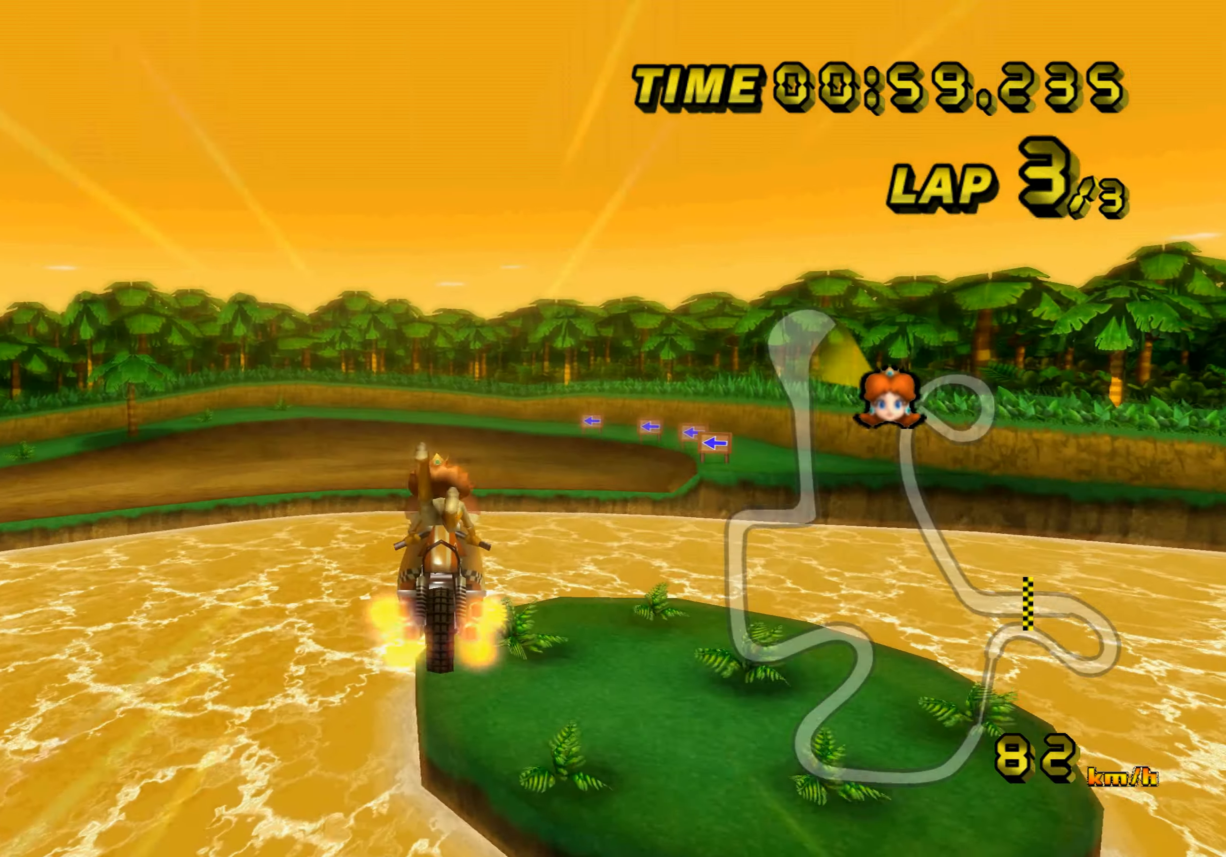
{"buttons": ["A"], "left_stick": "left", "events": [[34, "left_stick", "center"], [100, "left_stick", "left"]]}
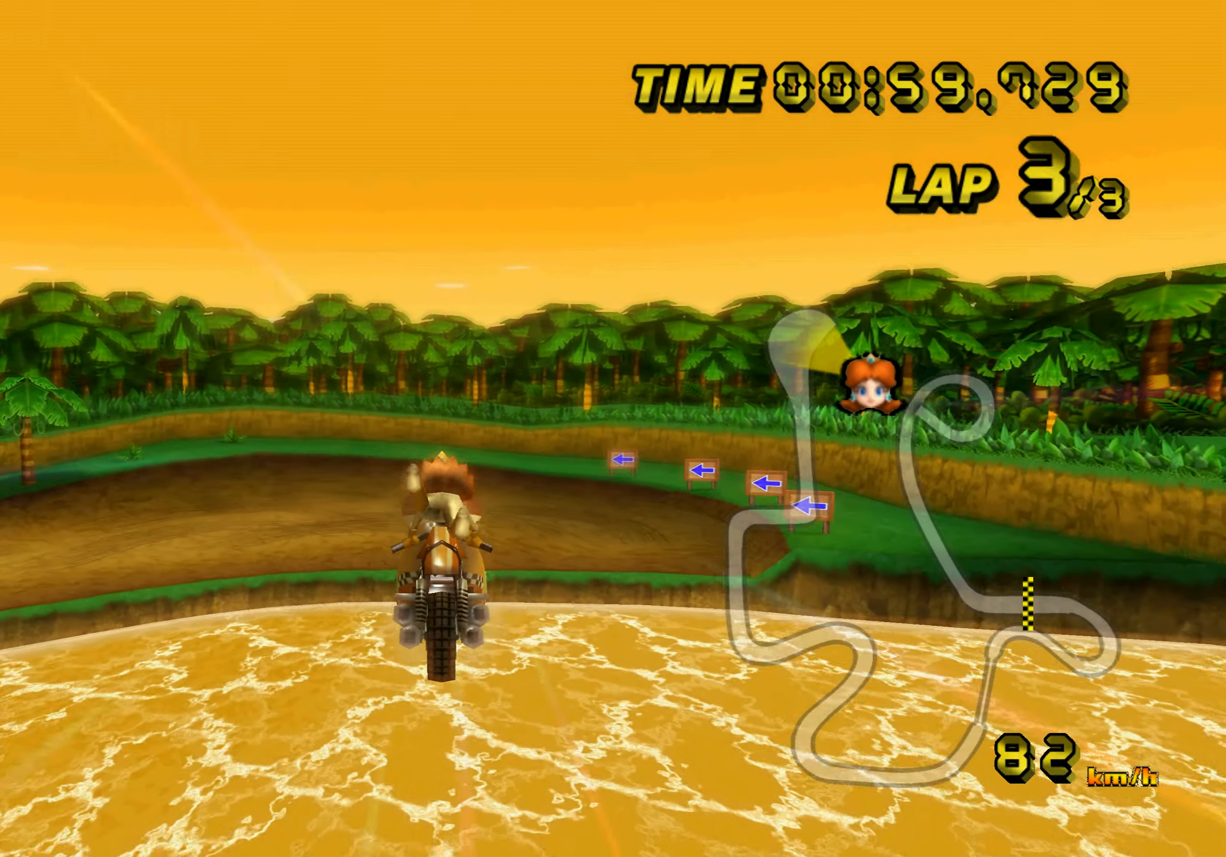
{"buttons": ["A"], "left_stick": "left", "events": []}
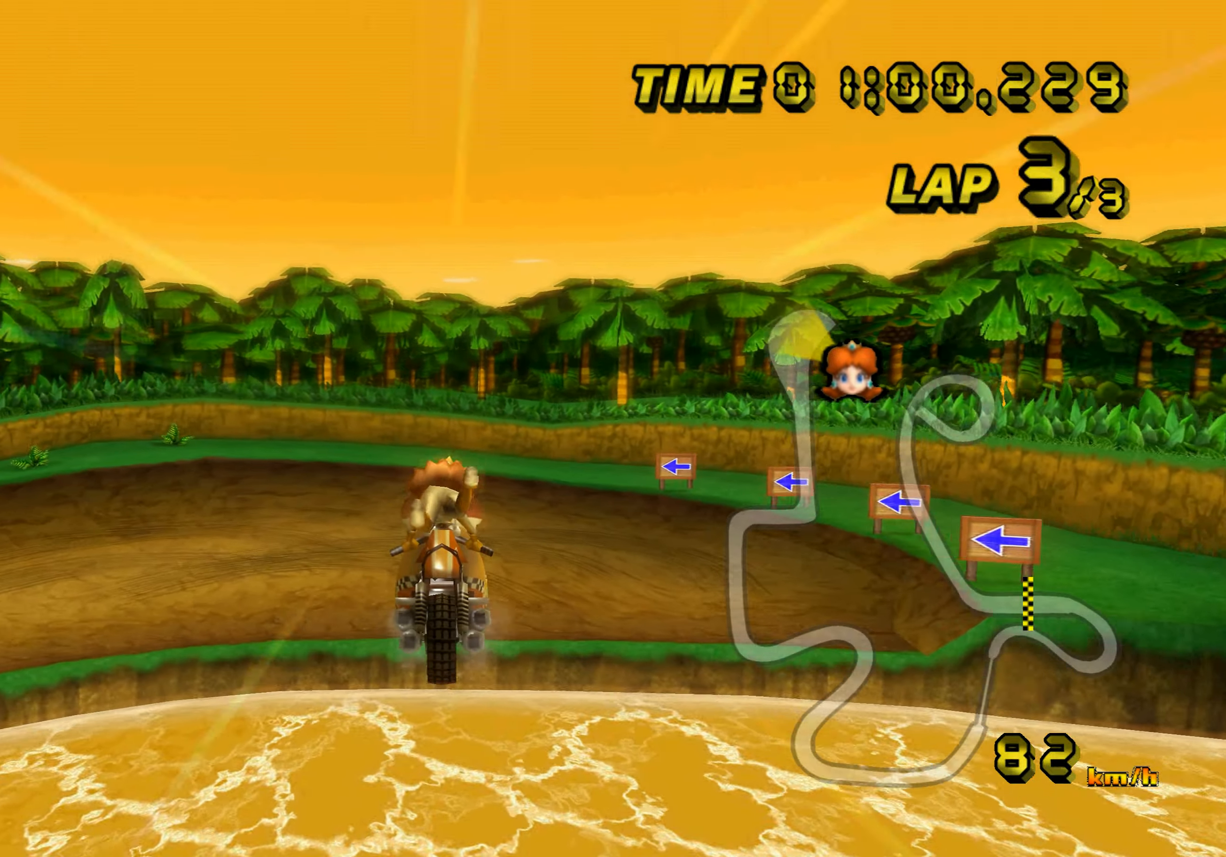
{"buttons": ["A"], "left_stick": "left", "events": []}
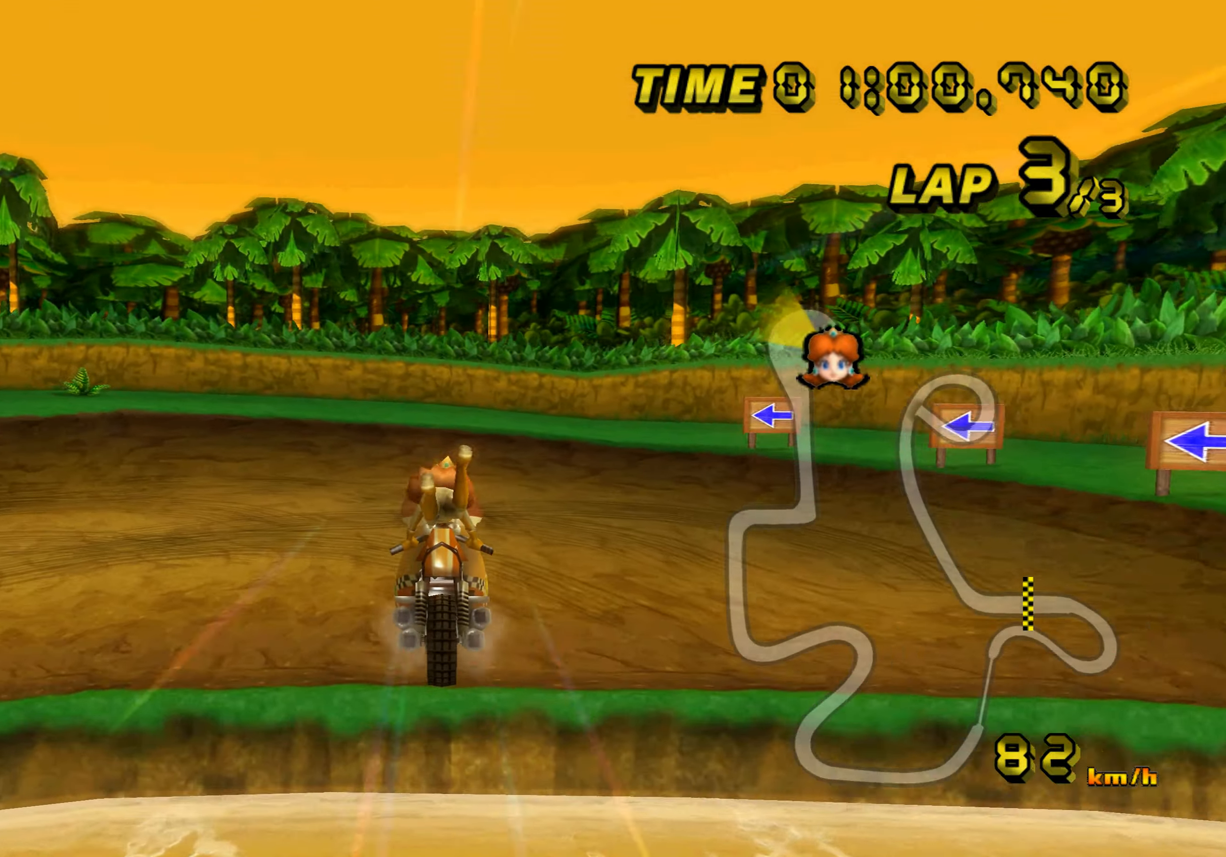
{"buttons": ["A"], "left_stick": "left", "events": []}
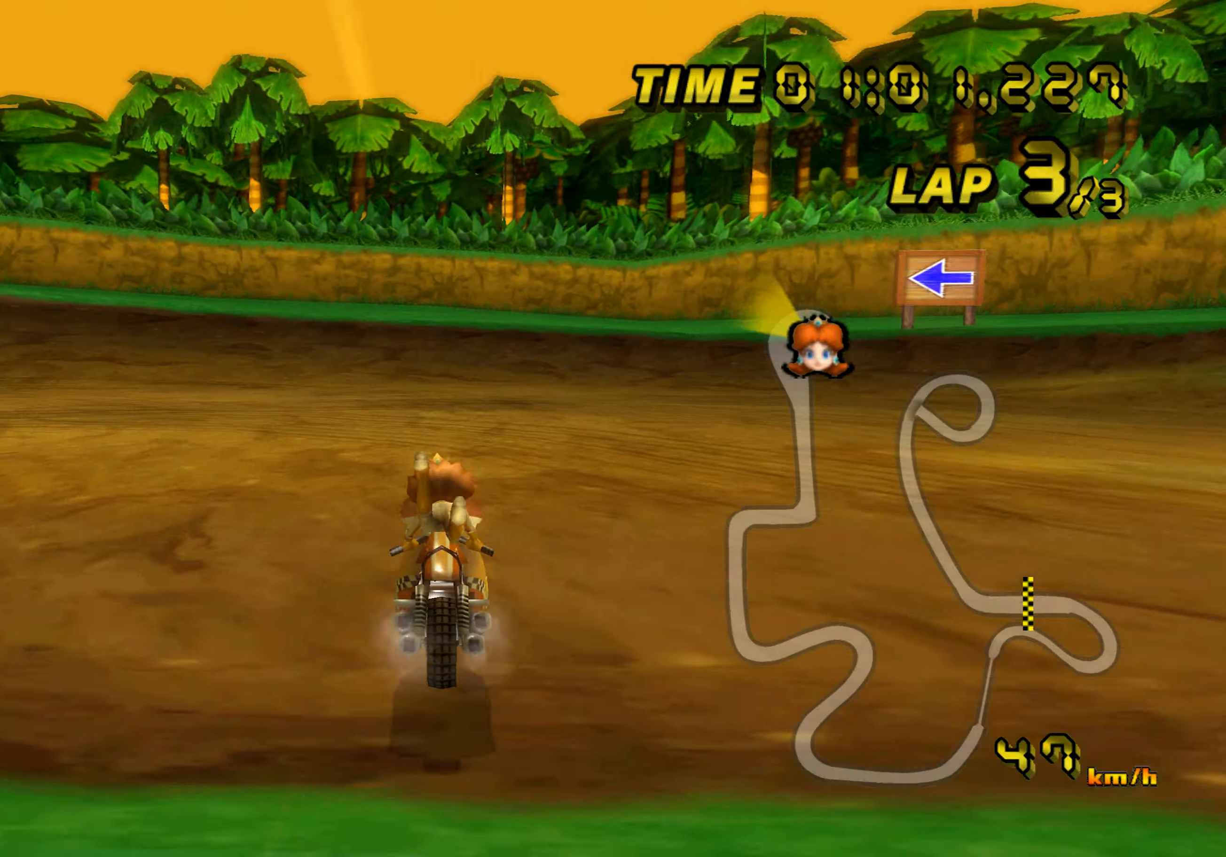
{"buttons": ["A", "R1"], "left_stick": "left", "events": [[183, "R1", "down"]]}
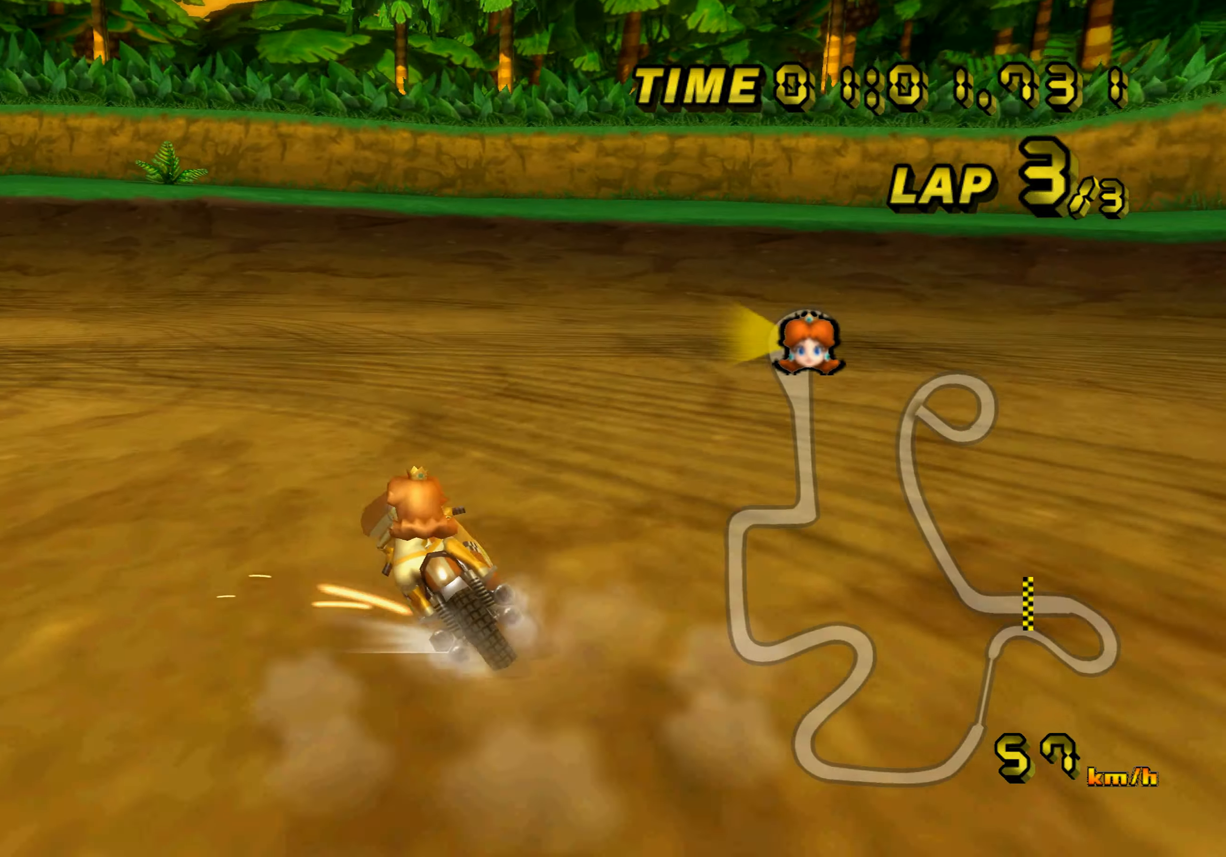
{"buttons": ["A", "R1"], "left_stick": "left", "events": []}
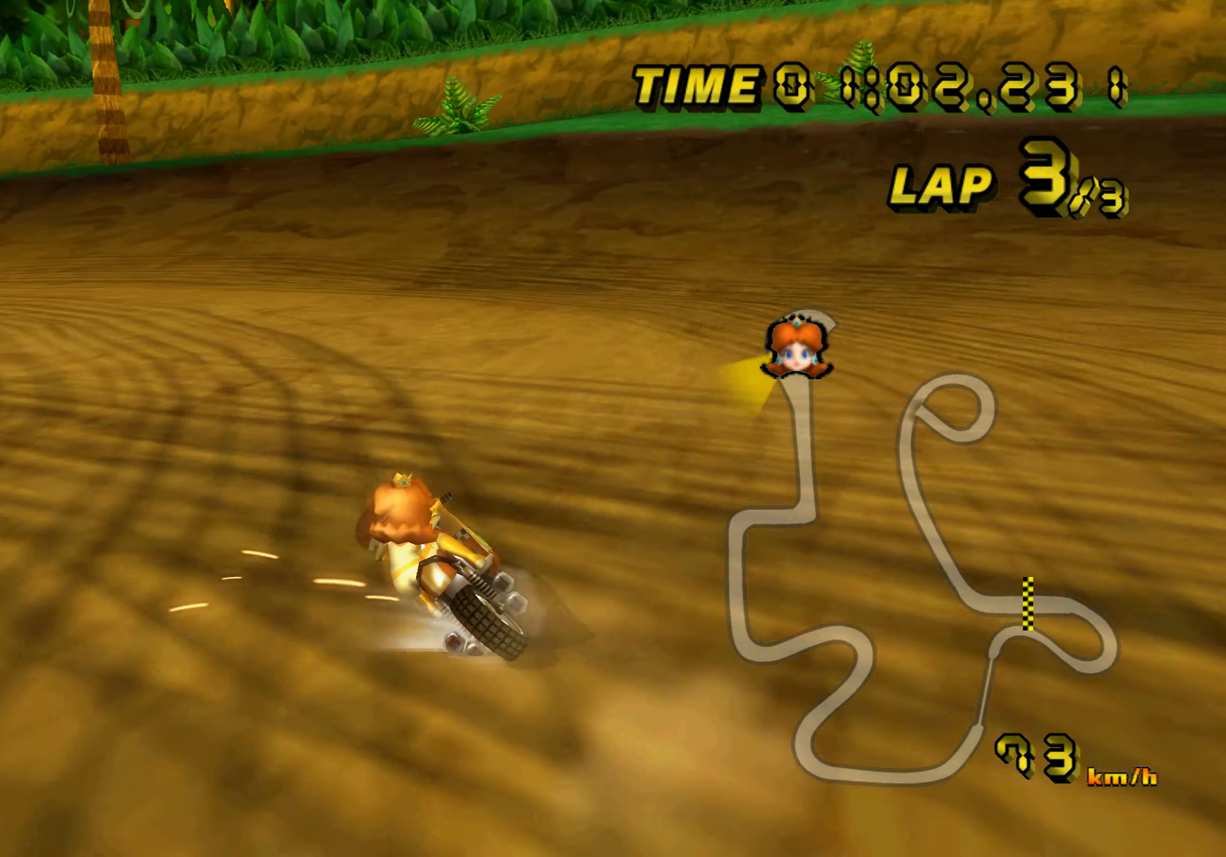
{"buttons": ["A", "R1"], "left_stick": "left", "events": []}
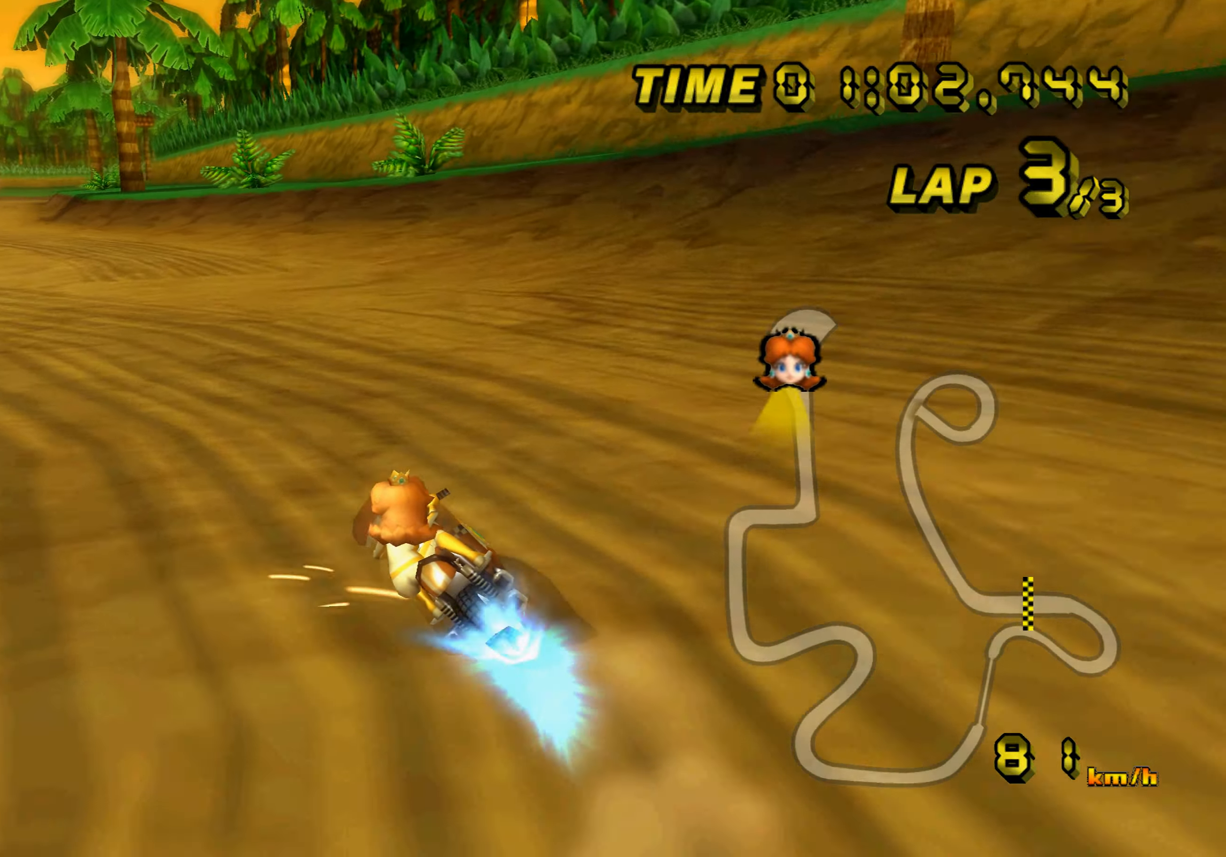
{"buttons": ["A"], "left_stick": "right", "events": [[283, "R1", "up"], [350, "left_stick", "right"]]}
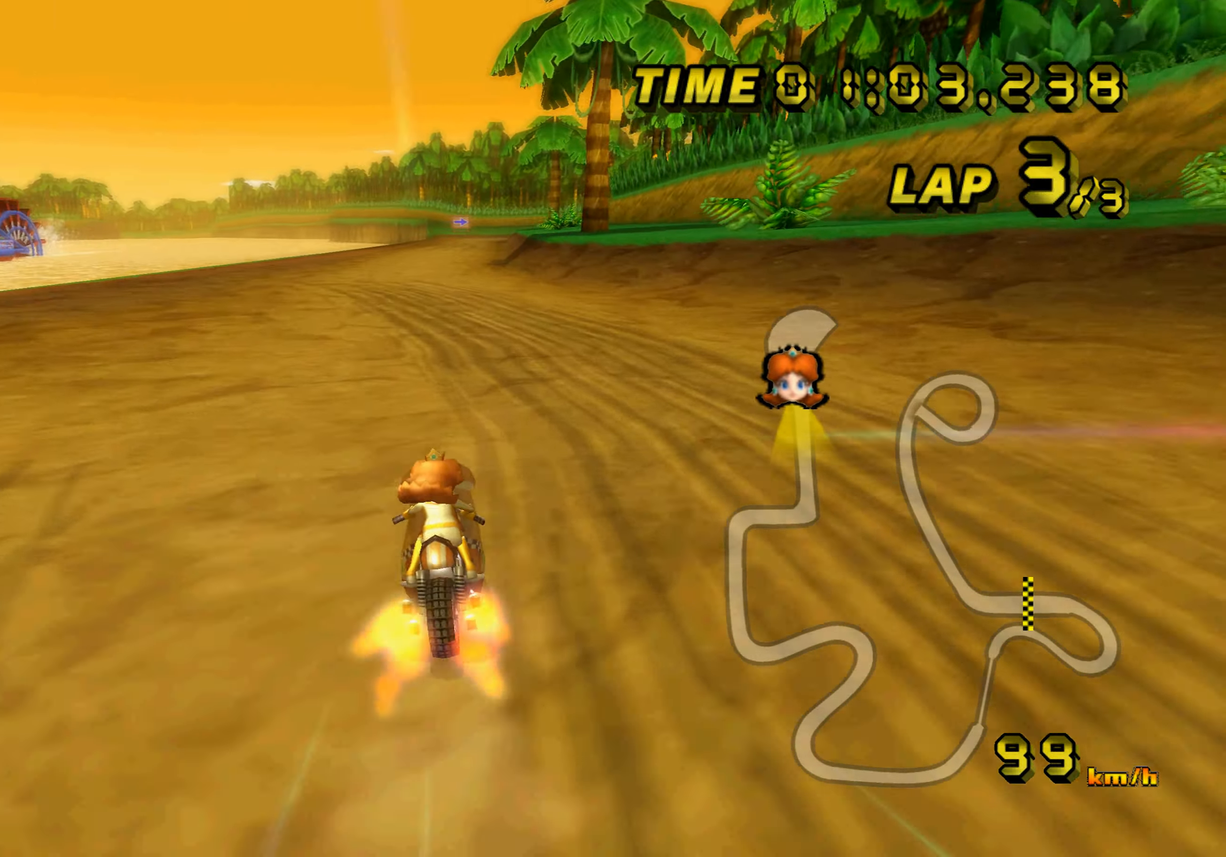
{"buttons": ["A"], "left_stick": "right", "events": [[83, "left_stick", "center"], [450, "left_stick", "right"]]}
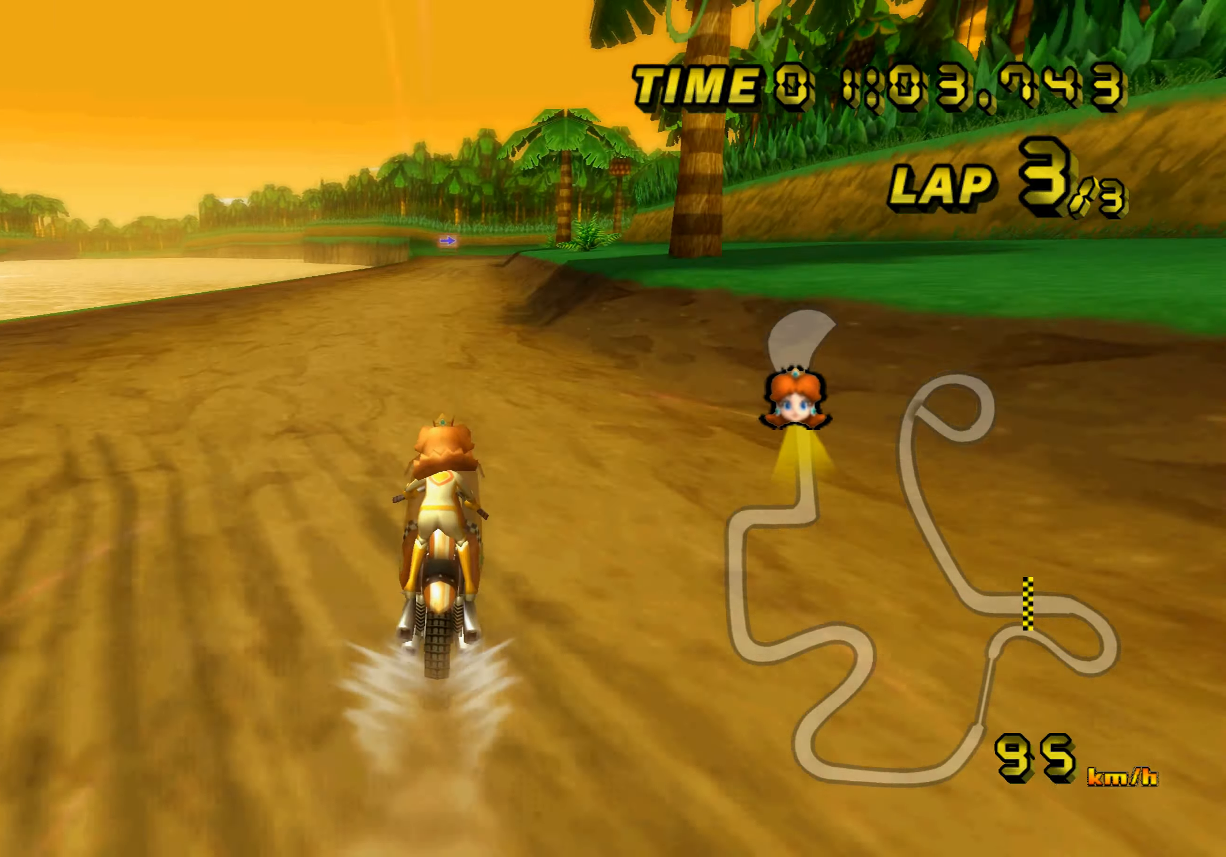
{"buttons": ["A"], "left_stick": "center", "events": [[200, "left_stick", "center"]]}
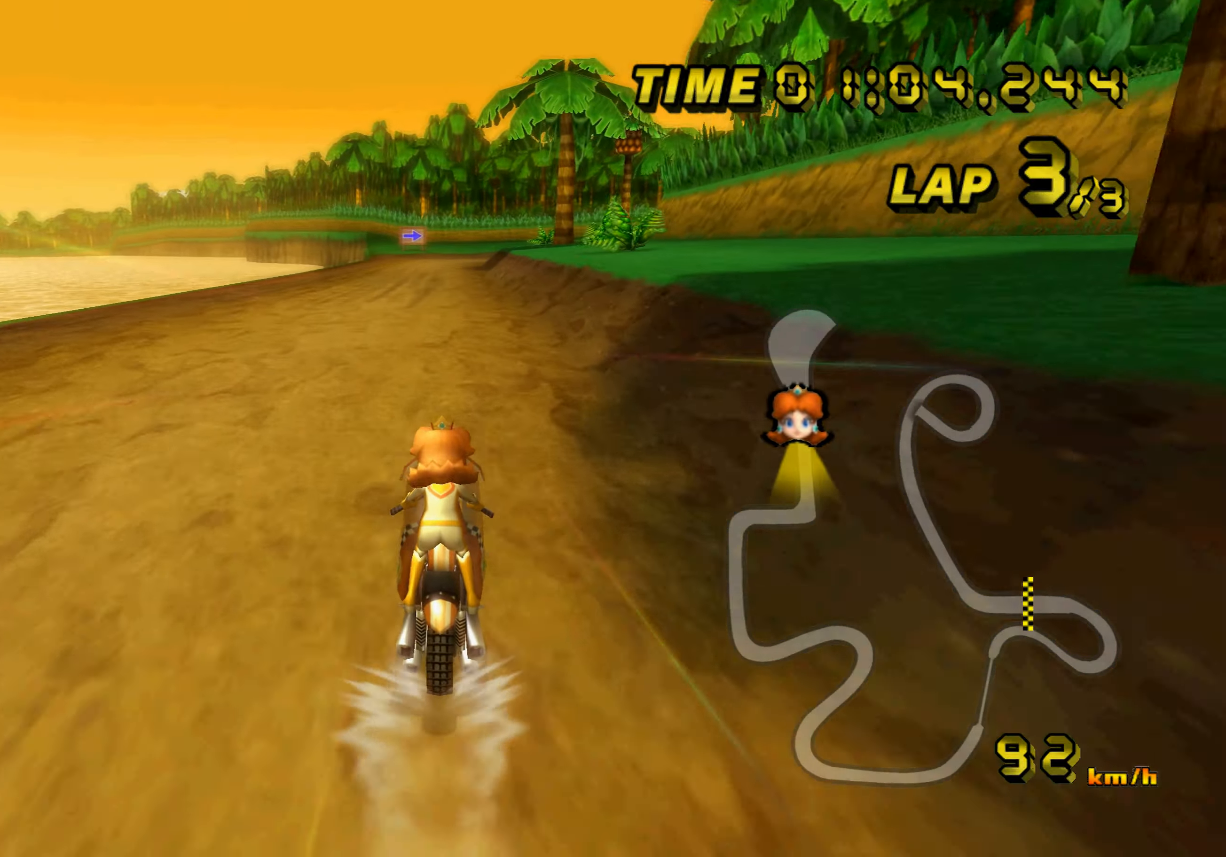
{"buttons": ["A"], "left_stick": "center", "events": []}
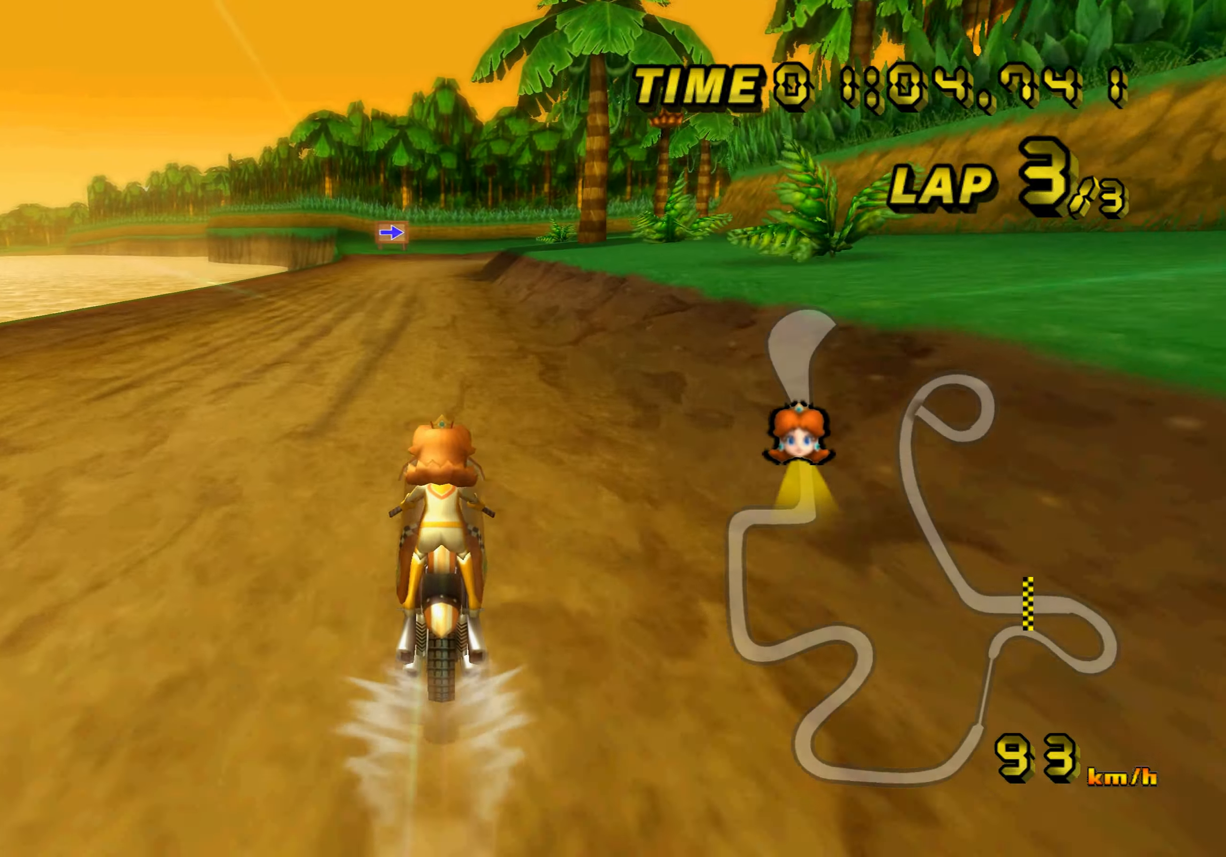
{"buttons": ["A"], "left_stick": "center", "events": []}